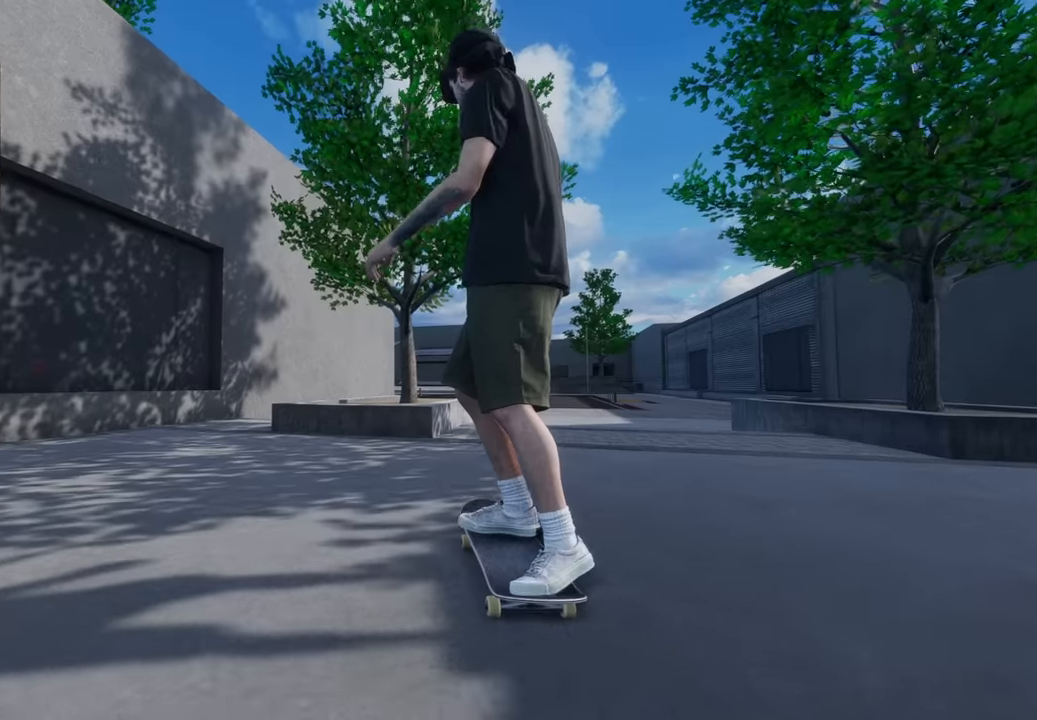
Gameplay with a controller (Xbox layout); each line is a JSON object with the inputs held at the frame after it. "events" lists button and stick changes between this image and that frame as [ms after this image, input, new state], when the widget could be followed in between. Not read: L3 R3.
{"buttons": ["R2"], "left_stick": "down", "right_stick": "down", "events": [[17, "right_stick", "down"], [33, "R2", "down"], [150, "left_stick", "down"]]}
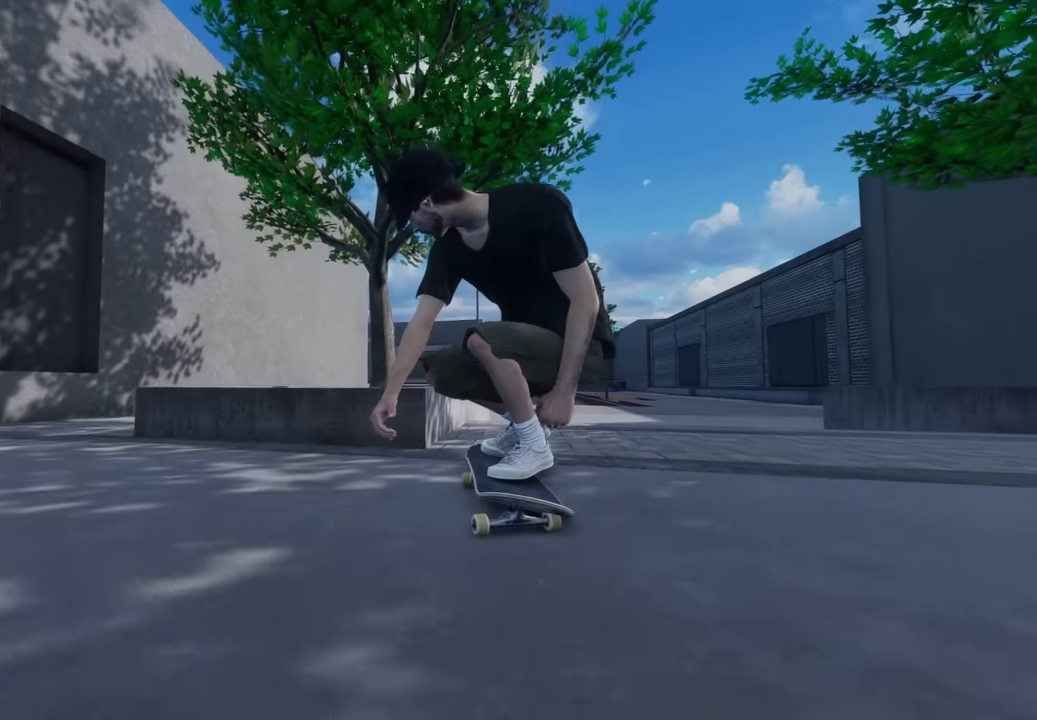
{"buttons": ["R2"], "left_stick": "down", "right_stick": "down", "events": [[67, "left_stick", "left"], [100, "right_stick", "center"], [217, "left_stick", "center"], [400, "left_stick", "down"], [450, "right_stick", "down"]]}
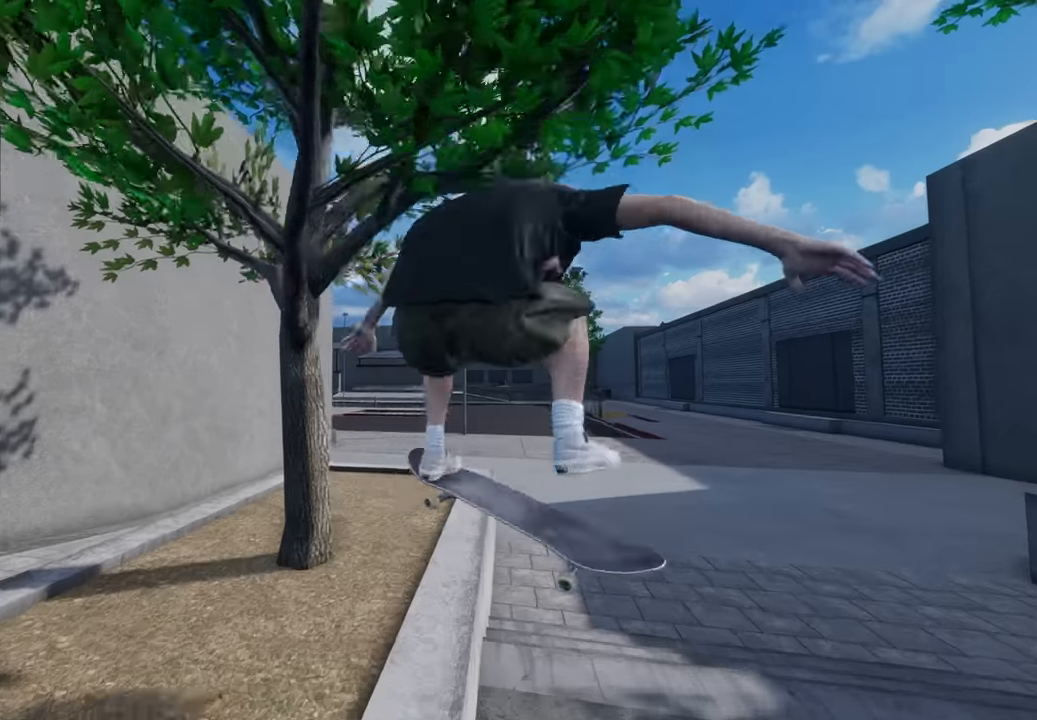
{"buttons": [], "left_stick": "down", "right_stick": "down", "events": [[83, "R2", "up"]]}
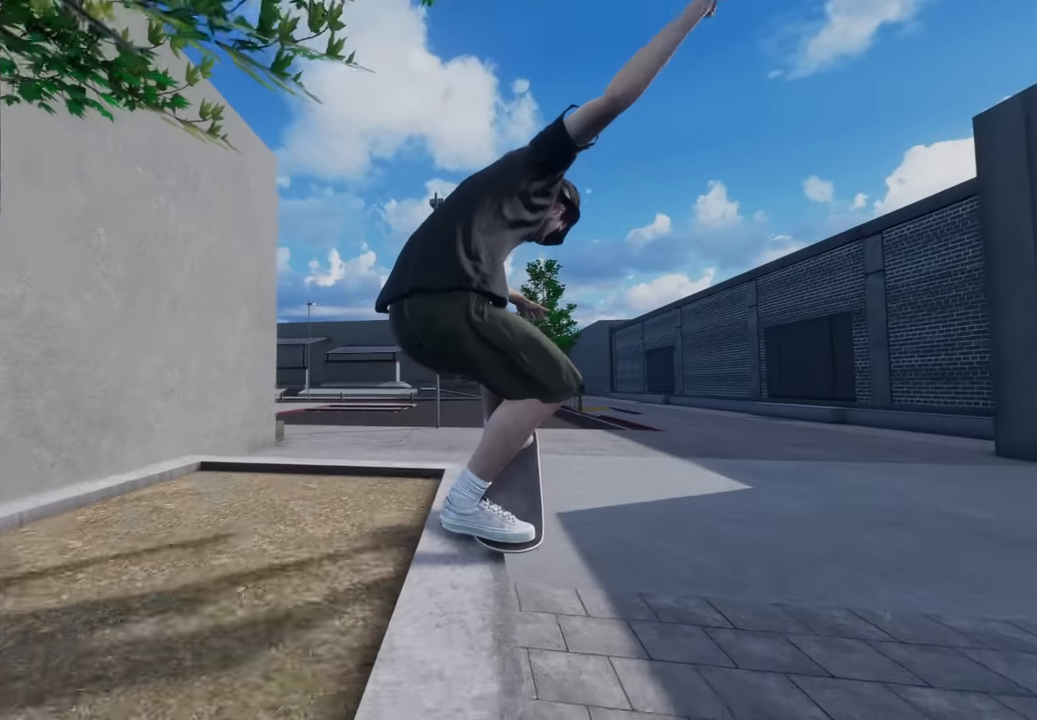
{"buttons": [], "left_stick": "down", "right_stick": "right", "events": [[500, "right_stick", "right"]]}
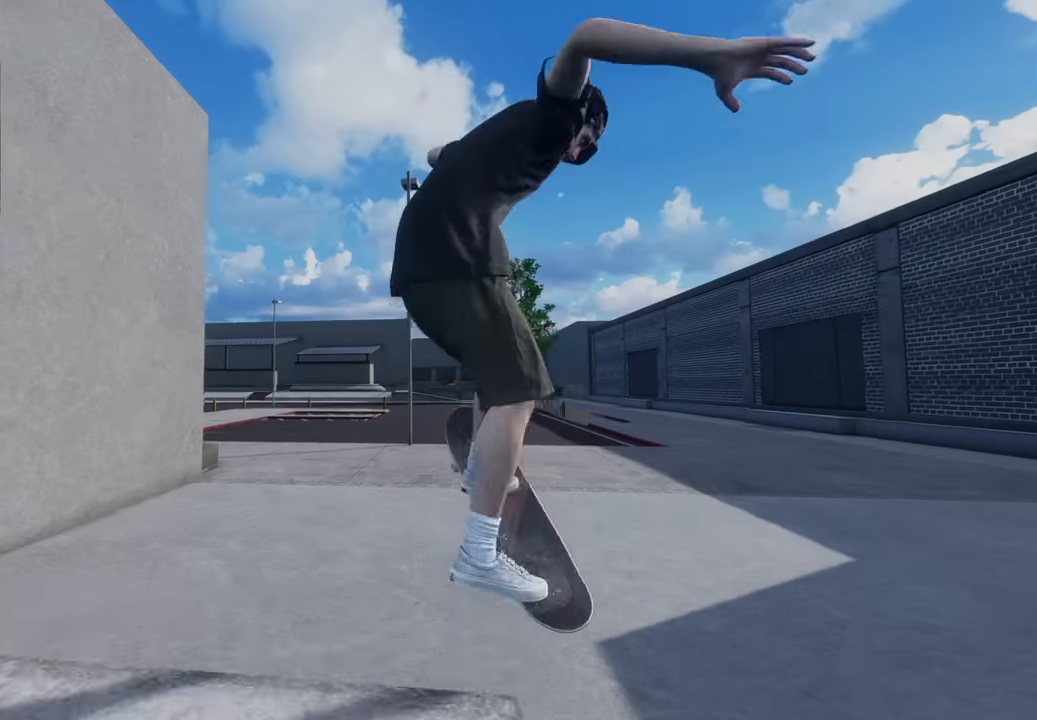
{"buttons": [], "left_stick": "down", "right_stick": "center", "events": [[117, "right_stick", "center"]]}